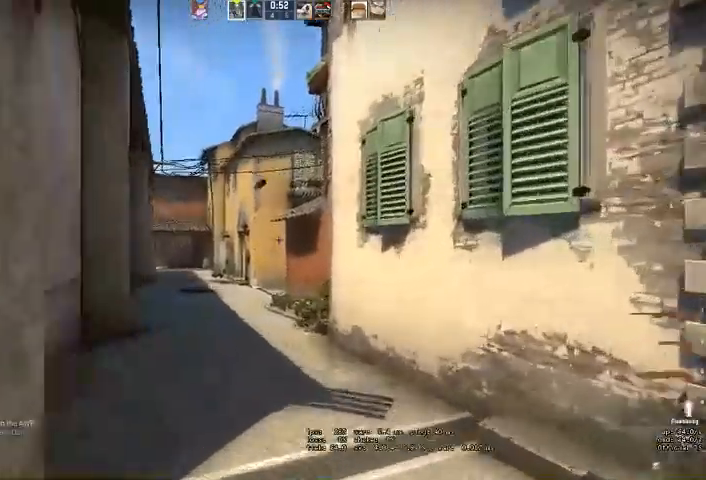
Gameplay with keyboard and mouse; each line is a JSON object with the keys and mouse buttons held at the frame after it. "events" lists presses ("down") and releases ("up") of "a", "ctrl", "d", "e", "q", "s", "shift", "space", "w", "mouse_left", "mouse_wheel" and "mouse_right" between this image and that frame as [ms after this image, input, new state], when the widget could be followed in between. "mouse_left", "mouse_wheel", "mouse_right" = the "left", "wheel", "right" buttons of the "mouse" list. No other keys are recorded. "wheel" means that the mouse wheel is clicked or scrolled. Mouse movement is not recorded. Not read: mouse_mb4.
{"keys": ["w"], "mouse": [], "events": [[167, "d", "down"], [267, "d", "up"]]}
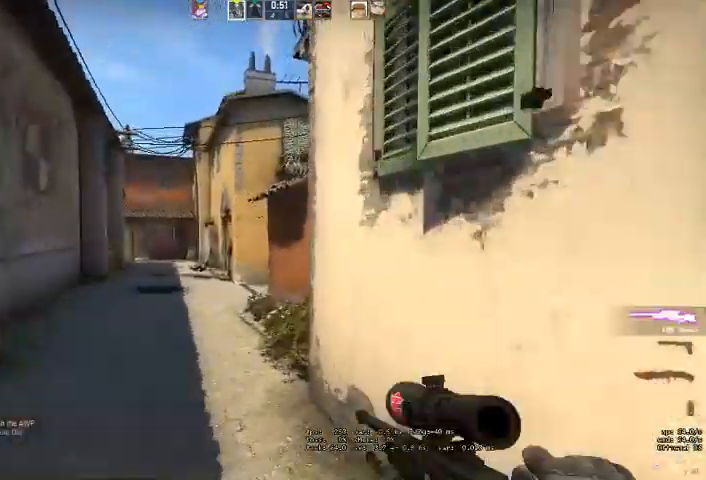
{"keys": ["a", "w"], "mouse": [], "events": [[33, "a", "down"], [133, "a", "up"], [467, "a", "down"]]}
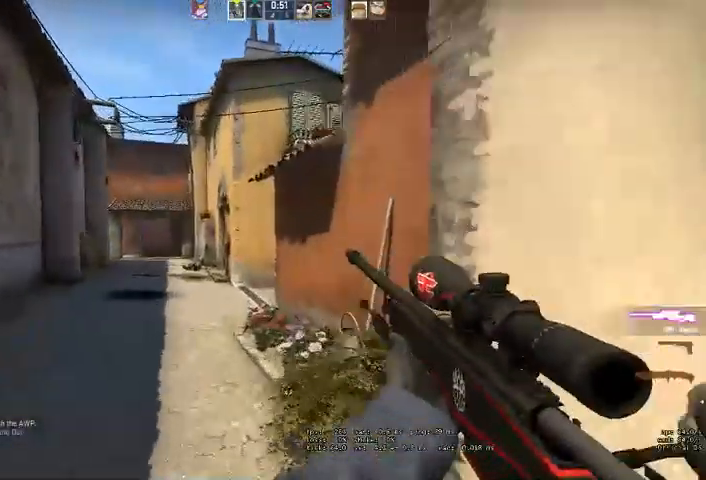
{"keys": ["w"], "mouse": [], "events": [[67, "a", "up"]]}
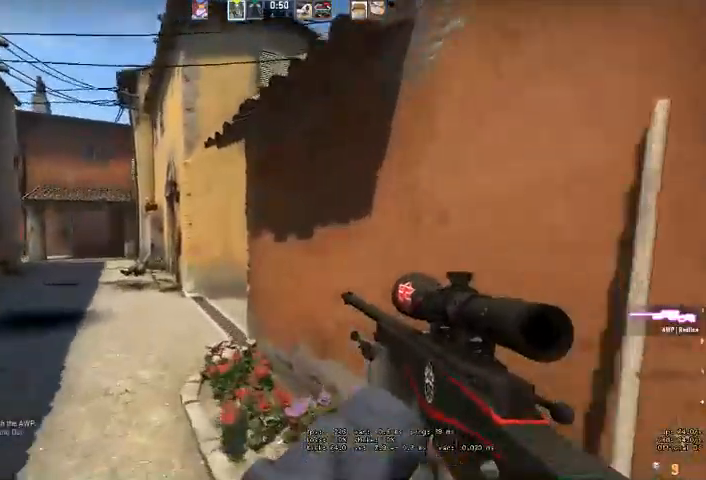
{"keys": ["a", "w"], "mouse": [], "events": [[33, "a", "down"], [233, "space", "down"], [367, "space", "up"]]}
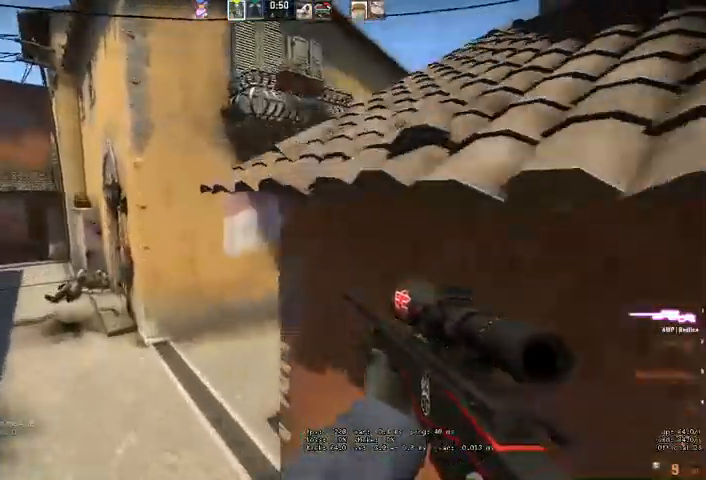
{"keys": ["a", "w"], "mouse": []}
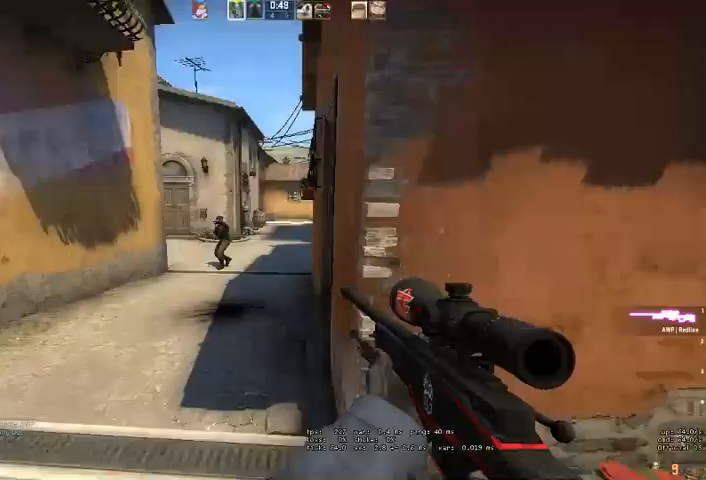
{"keys": ["d", "q"], "mouse": ["left"], "events": [[133, "mouse_right", "down"], [167, "w", "up"], [233, "a", "up"], [233, "mouse_right", "up"], [400, "mouse_left", "down"], [433, "d", "down"], [433, "q", "down"], [433, "w", "down"], [467, "w", "up"]]}
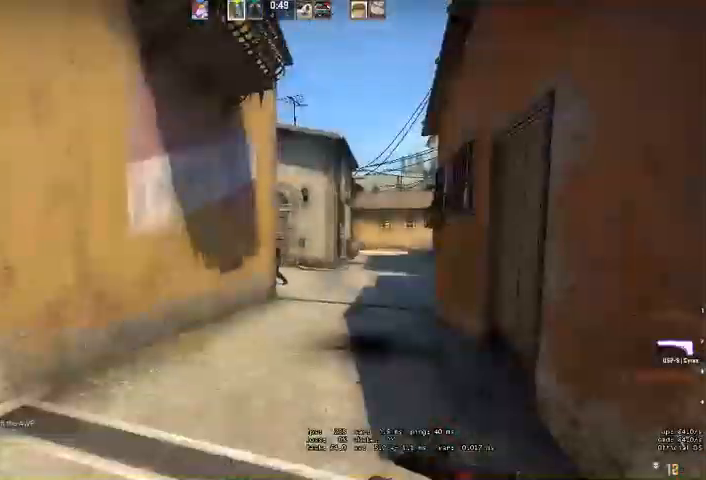
{"keys": ["d"], "mouse": []}
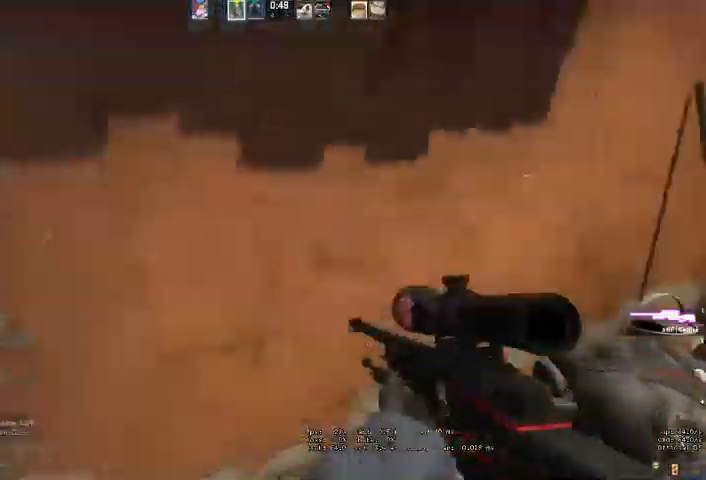
{"keys": ["d", "w"], "mouse": [], "events": [[67, "w", "down"]]}
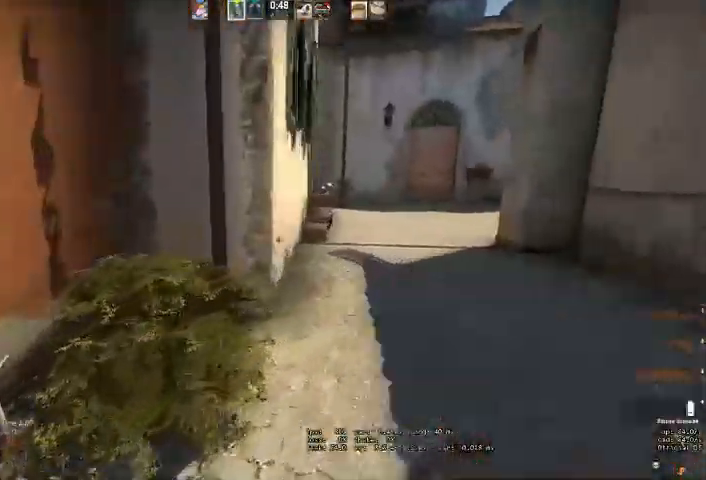
{"keys": ["d"], "mouse": [], "events": [[433, "w", "up"]]}
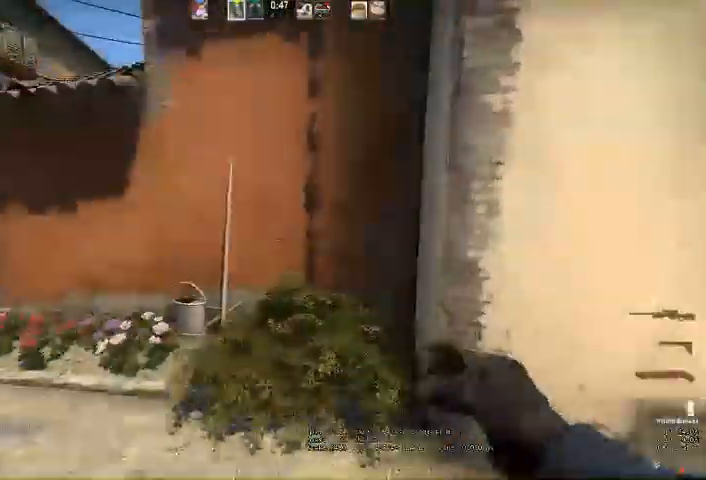
{"keys": ["d"], "mouse": [], "events": []}
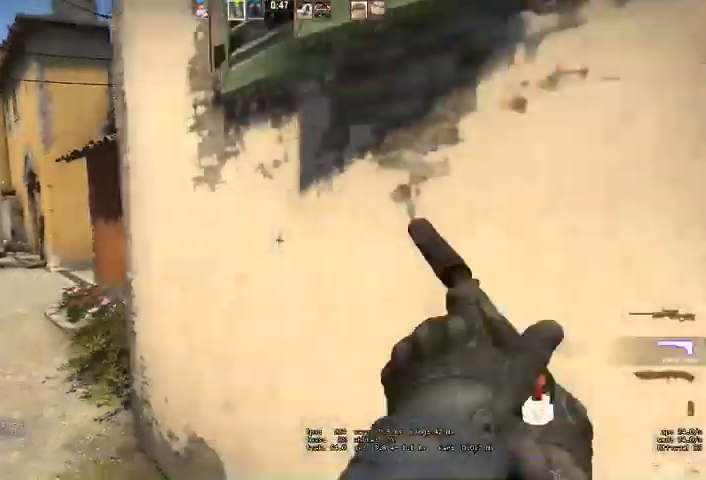
{"keys": ["s"], "mouse": [], "events": [[67, "s", "down"], [267, "d", "up"]]}
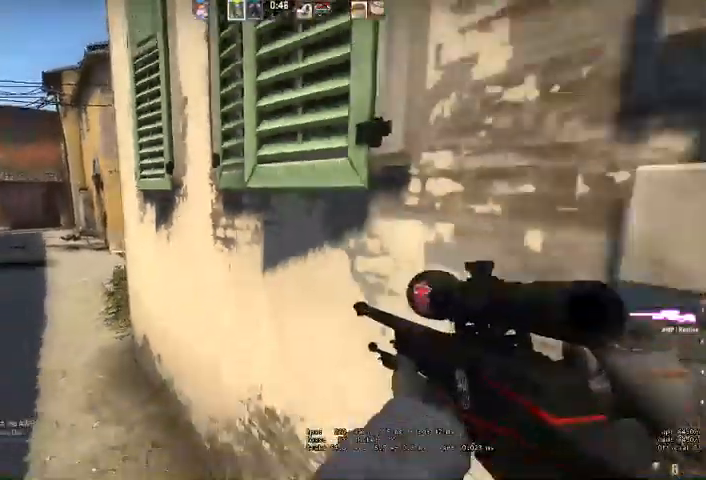
{"keys": ["d", "s"], "mouse": [], "events": [[33, "d", "down"]]}
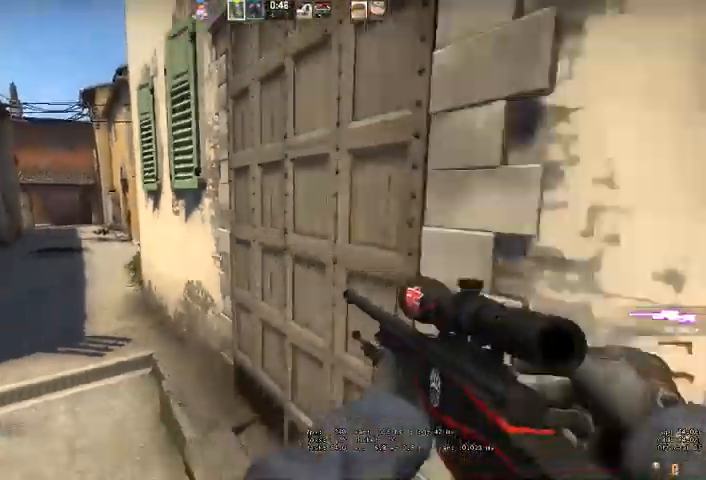
{"keys": ["a", "s"], "mouse": [], "events": [[100, "d", "up"], [233, "a", "down"]]}
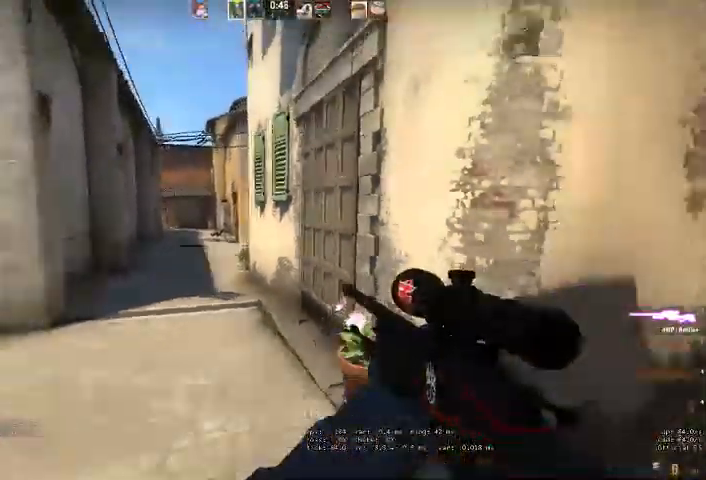
{"keys": ["a"], "mouse": [], "events": [[33, "s", "up"], [333, "w", "down"], [500, "w", "up"]]}
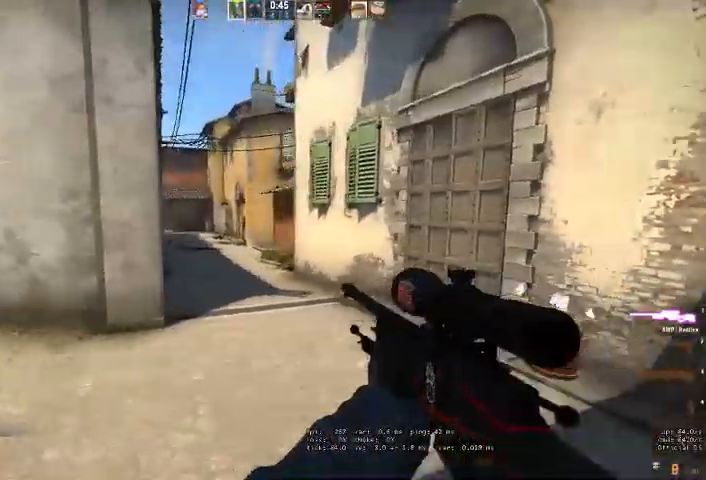
{"keys": [], "mouse": [], "events": [[200, "mouse_right", "down"], [300, "a", "up"], [300, "d", "down"], [333, "mouse_right", "up"], [433, "d", "up"]]}
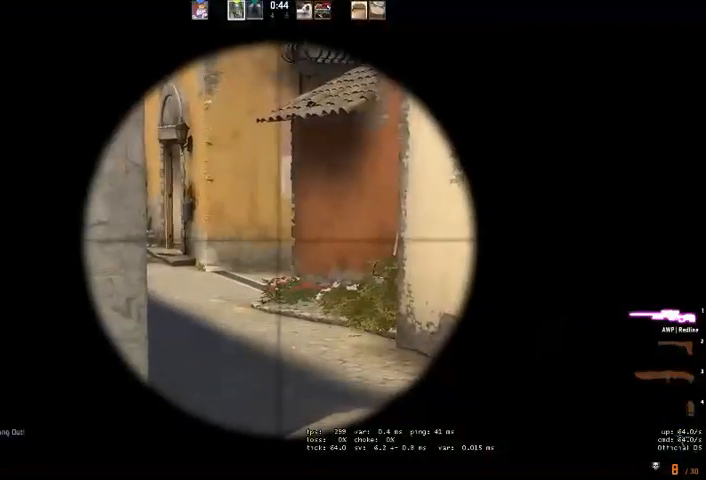
{"keys": [], "mouse": [], "events": []}
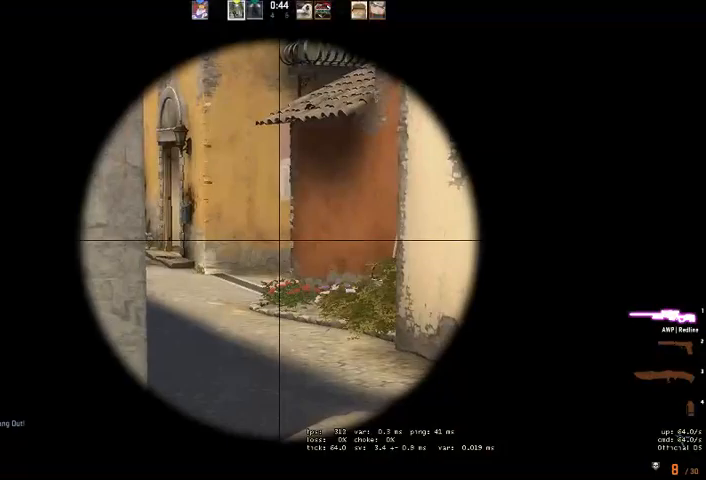
{"keys": [], "mouse": [], "events": []}
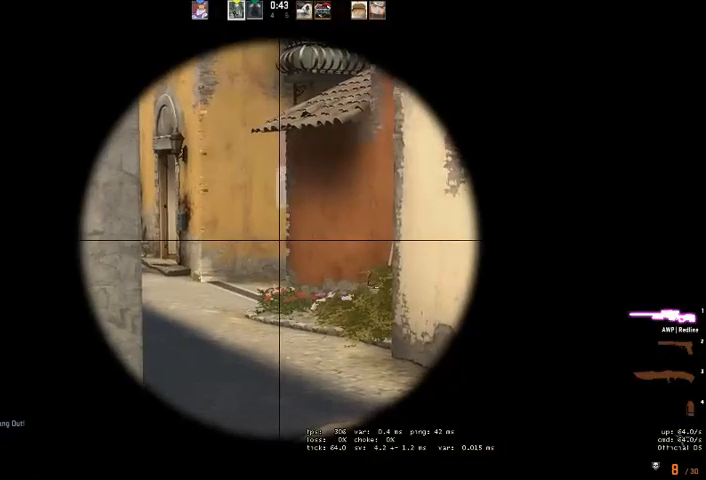
{"keys": [], "mouse": [], "events": []}
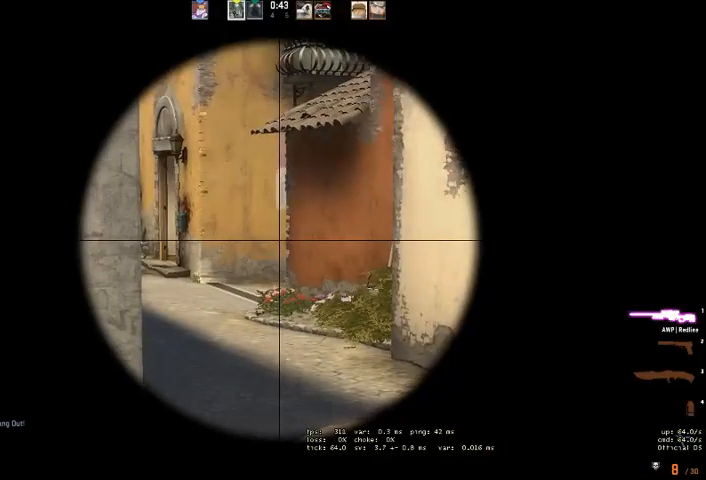
{"keys": [], "mouse": [], "events": []}
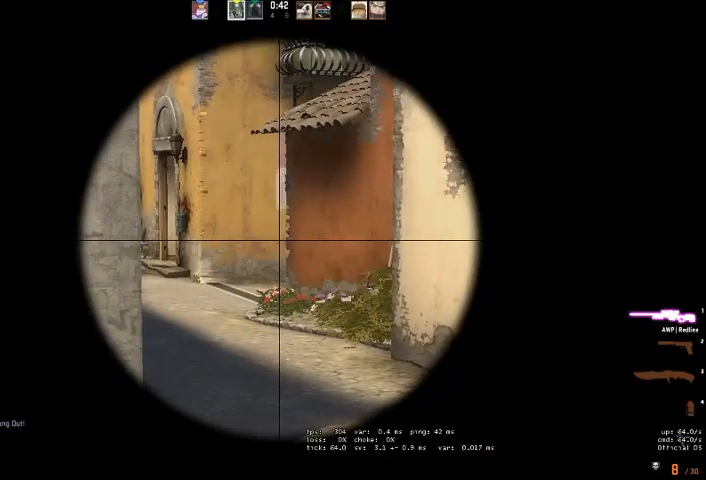
{"keys": [], "mouse": [], "events": []}
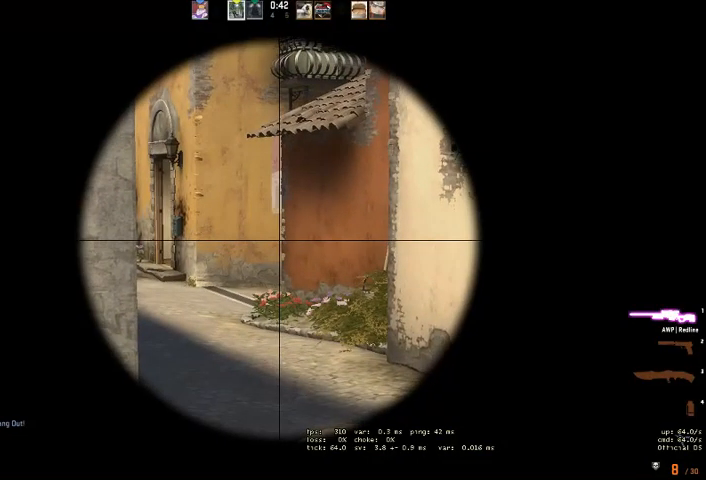
{"keys": ["d"], "mouse": [], "events": [[67, "a", "down"], [200, "a", "up"], [467, "d", "down"]]}
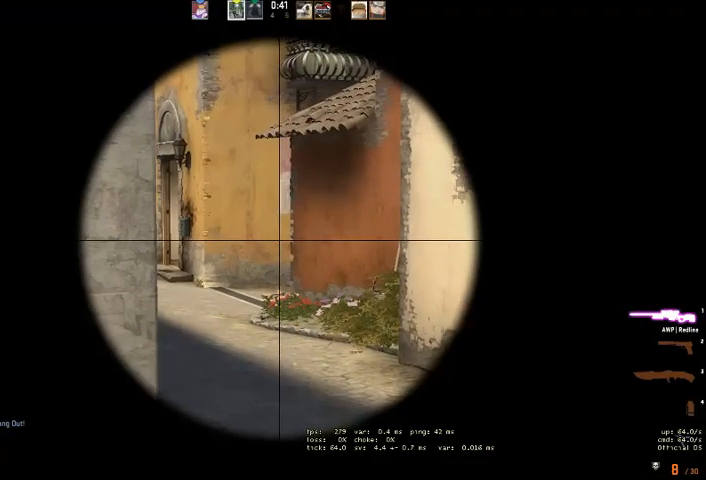
{"keys": [], "mouse": [], "events": [[67, "d", "up"]]}
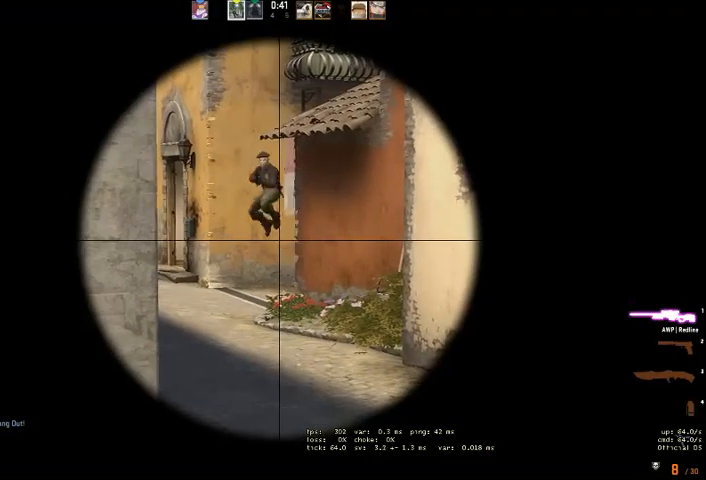
{"keys": ["a", "w"], "mouse": [], "events": [[200, "a", "down"], [233, "mouse_left", "down"], [333, "mouse_left", "up"], [433, "w", "down"]]}
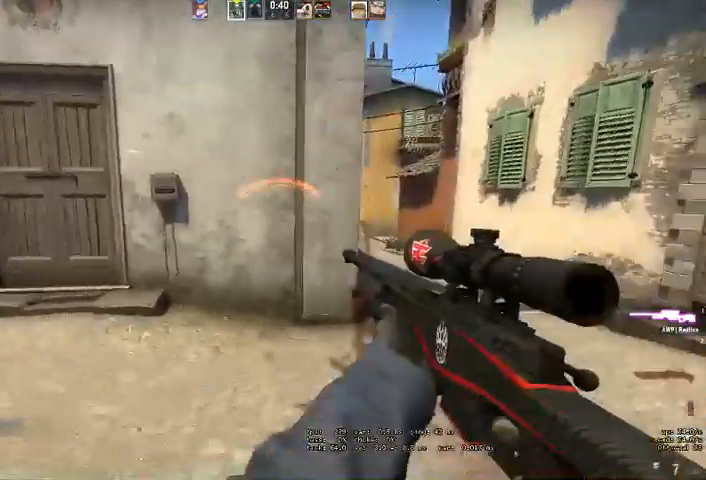
{"keys": ["s"], "mouse": [], "events": [[267, "a", "up"], [267, "space", "down"], [333, "q", "down"], [367, "space", "up"], [400, "q", "up"], [400, "w", "up"], [500, "s", "down"]]}
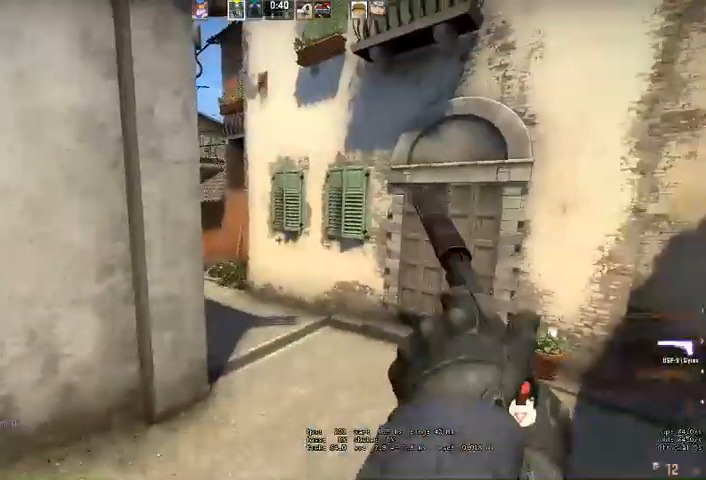
{"keys": ["a", "s"], "mouse": [], "events": [[33, "a", "down"]]}
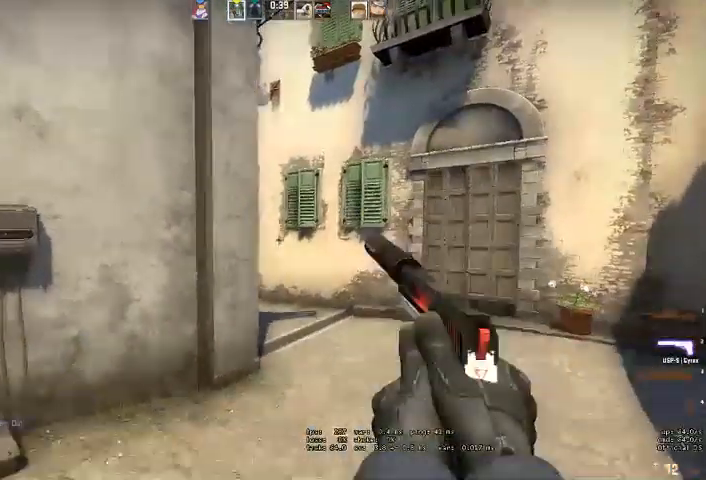
{"keys": ["d", "s"], "mouse": [], "events": [[167, "a", "up"], [500, "d", "down"]]}
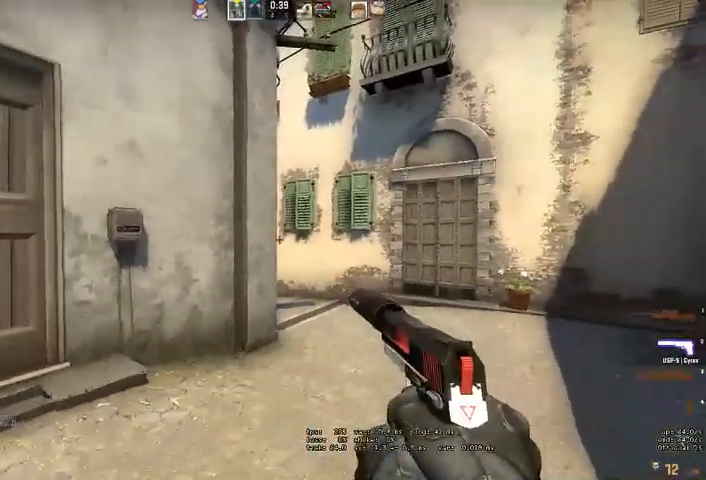
{"keys": [], "mouse": [], "events": [[33, "s", "up"], [100, "d", "up"]]}
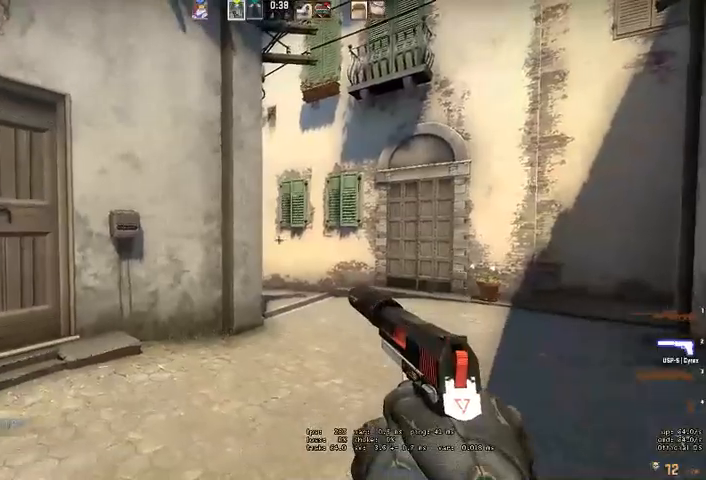
{"keys": [], "mouse": [], "events": []}